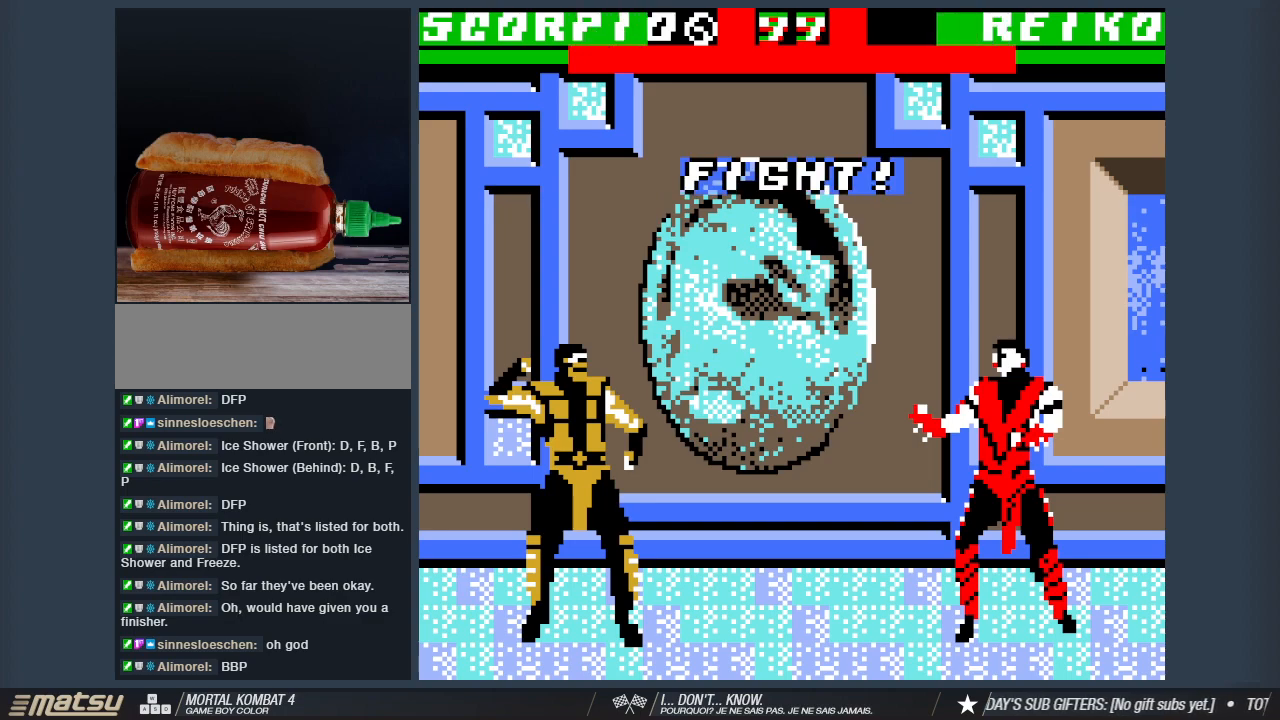
Gameplay with keyboard; each line is a JSON object with the keys held at the frame after it. "events" lists presses ("down") and releases ("up") of "1", "2", "3", "4", "5", "6", "a", "d", "s" and "w" between this image and that frame as [ms after this image, input, new state], when the widget could be followed in between. No other keys are recorded. Mouse input is not recorded.
{"keys": ["a", "w"], "events": [[17, "a", "down"], [67, "w", "down"]]}
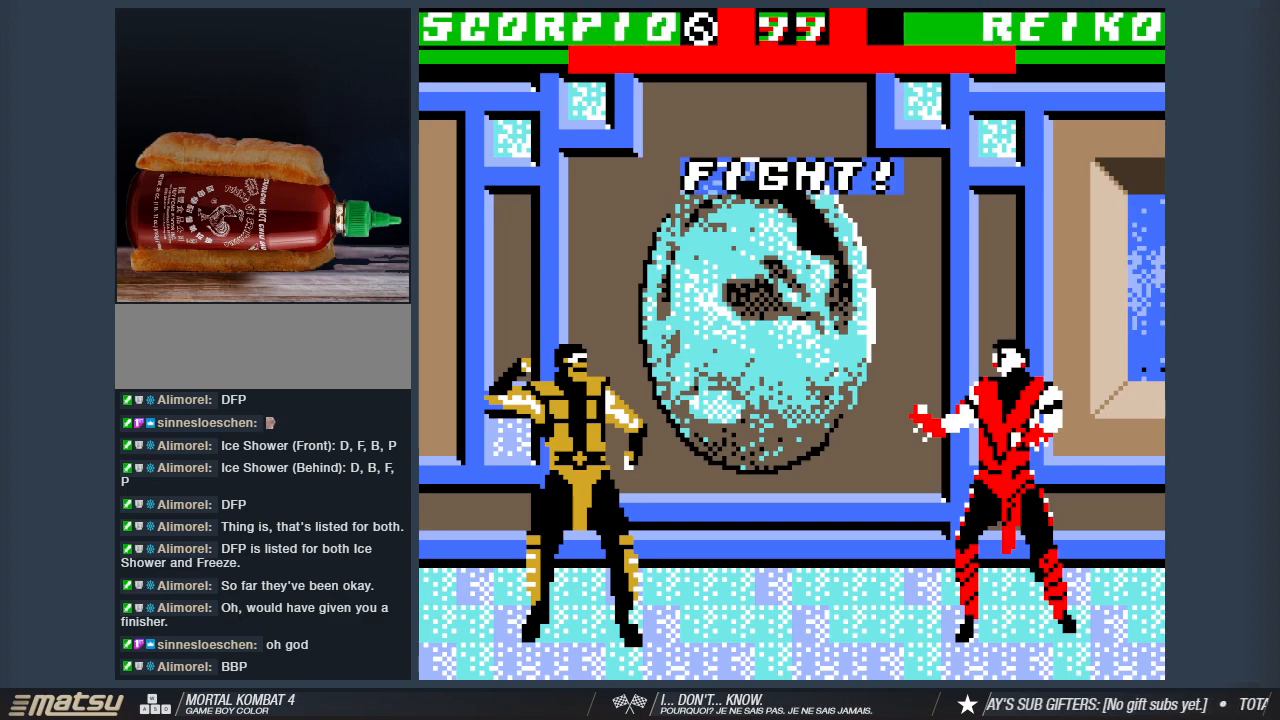
{"keys": ["a", "w"], "events": []}
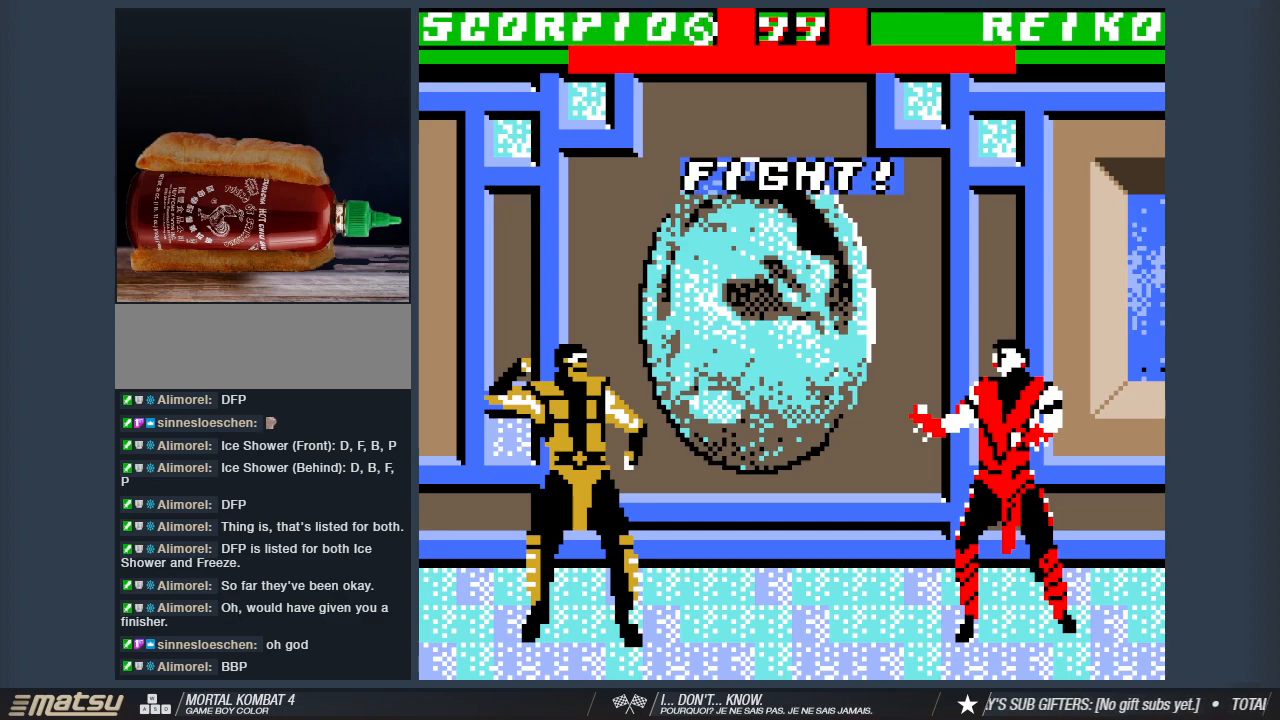
{"keys": ["a", "w"], "events": []}
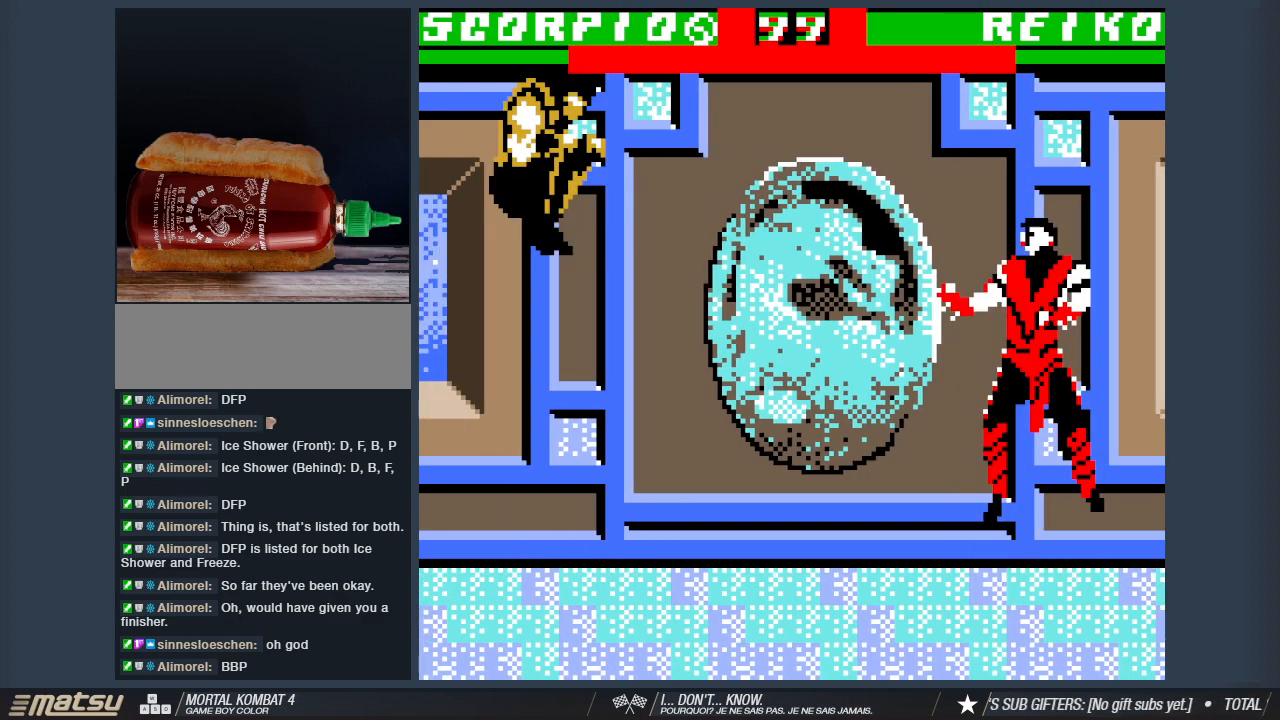
{"keys": [], "events": [[100, "2", "down"], [250, "2", "up"], [250, "a", "up"], [250, "w", "up"], [383, "a", "down"], [483, "a", "up"]]}
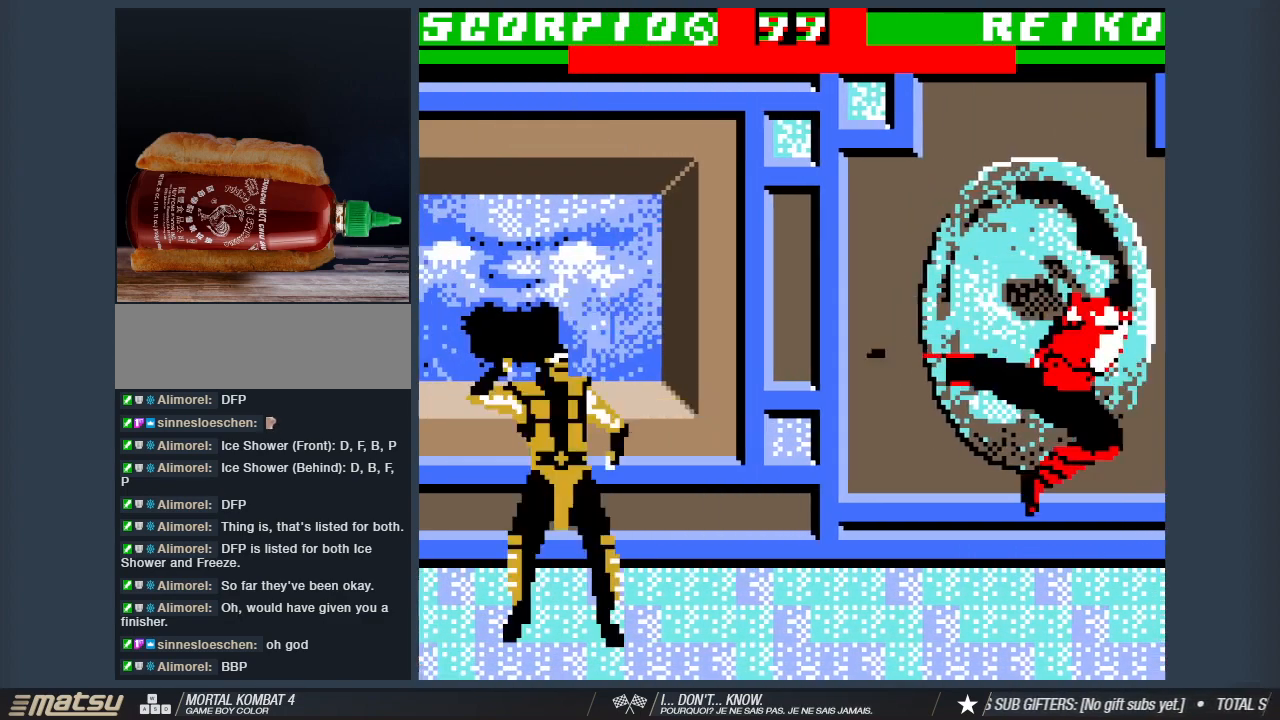
{"keys": ["a"], "events": [[83, "a", "down"], [117, "1", "down"], [167, "a", "up"], [450, "1", "up"], [450, "a", "down"]]}
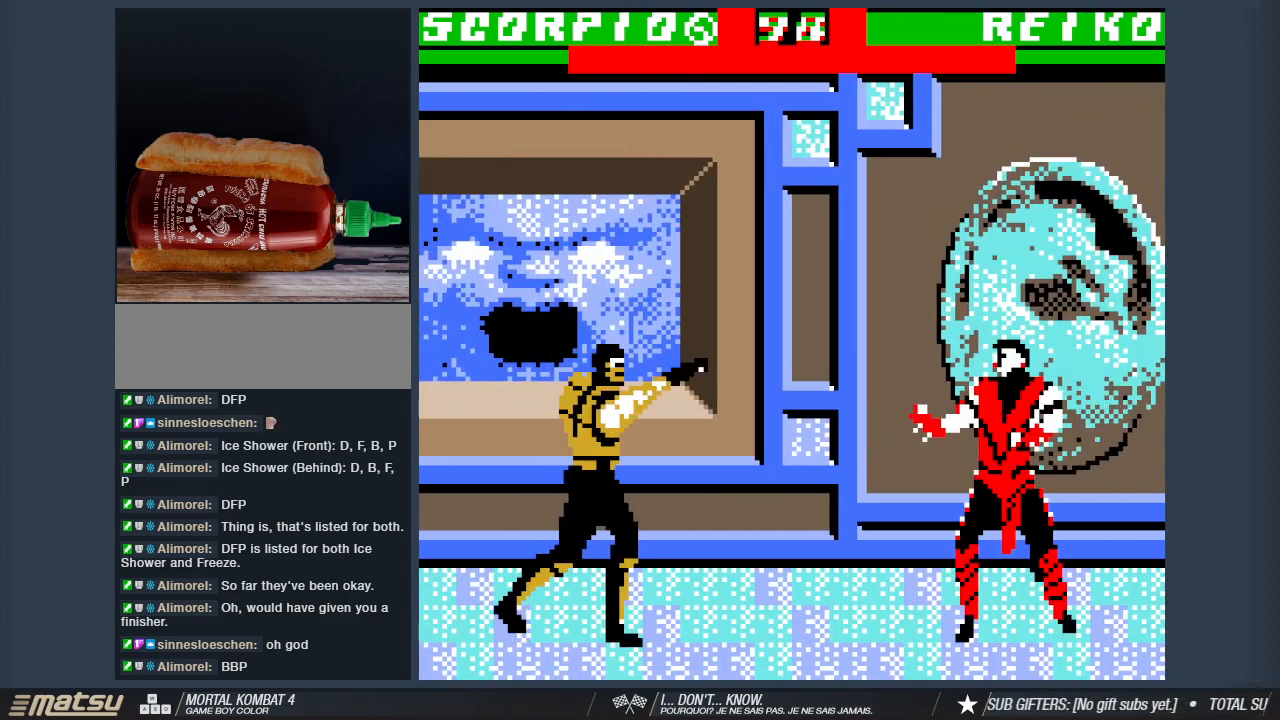
{"keys": ["1"], "events": [[50, "a", "up"], [133, "a", "down"], [283, "1", "down"], [417, "a", "up"]]}
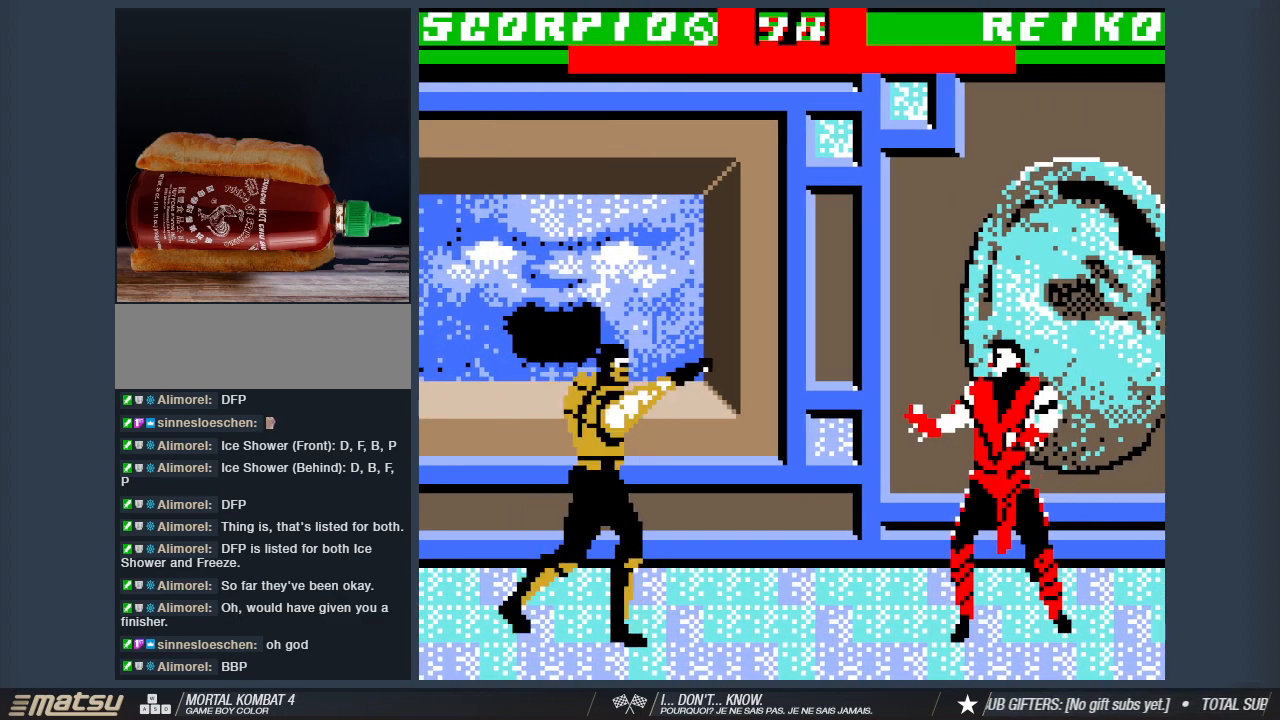
{"keys": ["a", "w"], "events": [[250, "a", "down"], [300, "1", "up"], [383, "w", "down"]]}
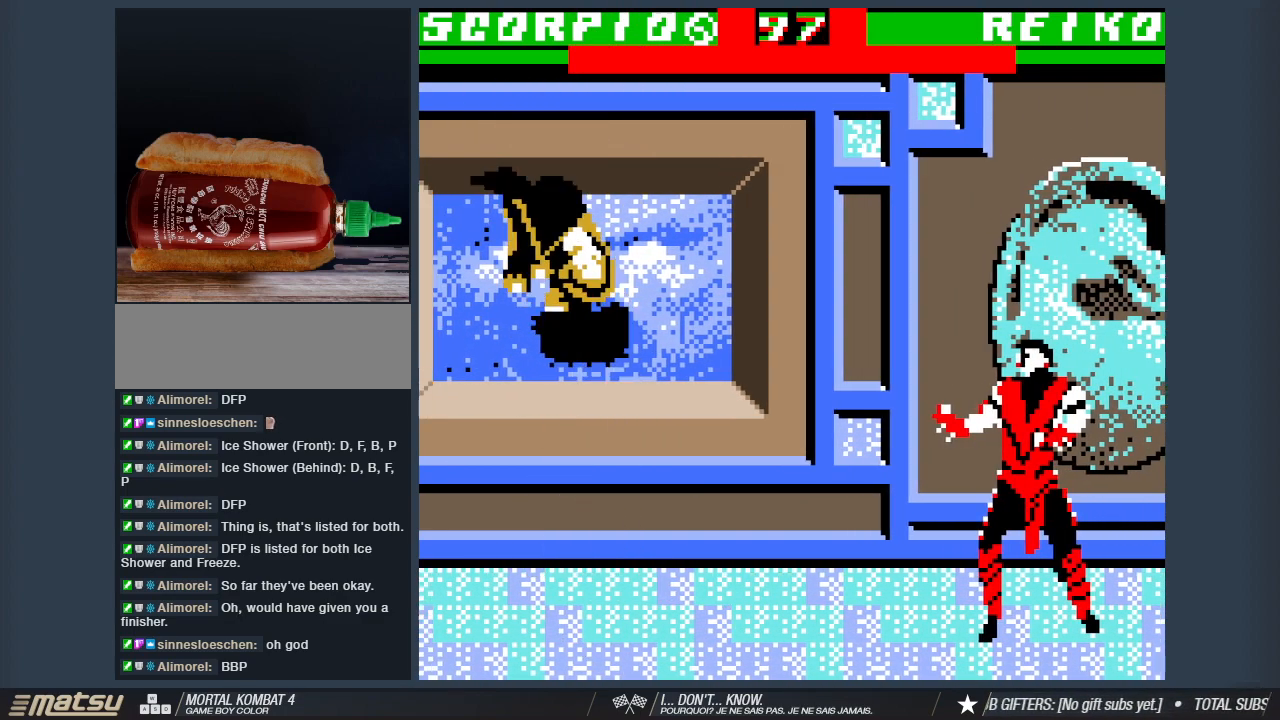
{"keys": ["a"], "events": [[267, "a", "up"], [267, "w", "up"], [500, "a", "down"]]}
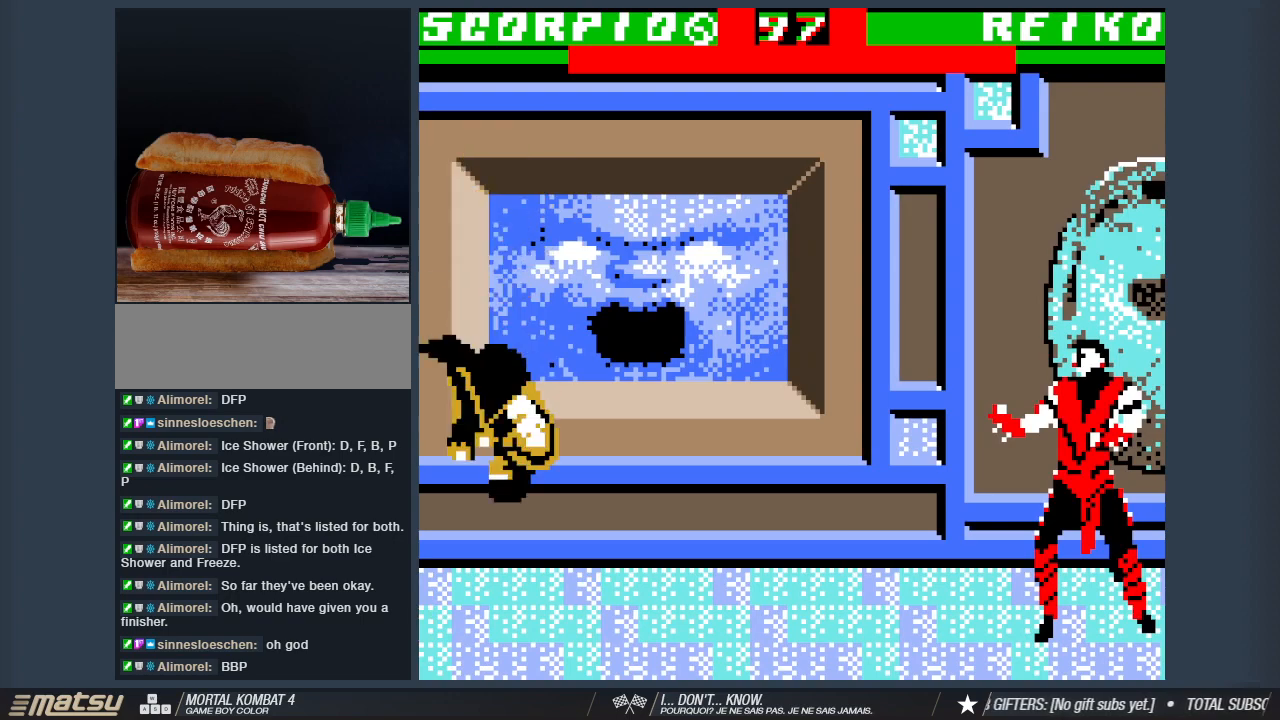
{"keys": ["1"], "events": [[100, "a", "up"], [233, "a", "down"], [367, "1", "down"], [417, "a", "up"]]}